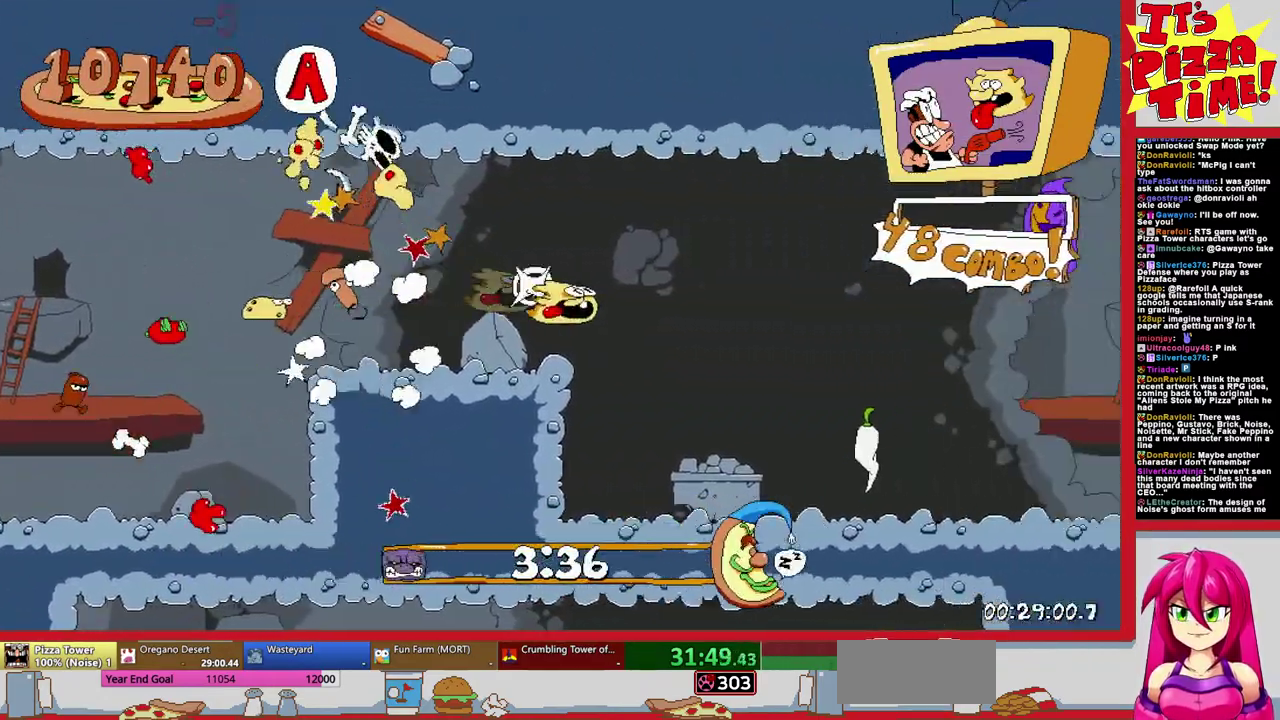
Gameplay with a controller (Nintendo layout); each line is a JSON object with the inputs held at the frame after it. "events" lists button and stick changes between this image and that frame as [ms after this image, input, new state], when the widget could be followed in between. Not read: L3 R2 R3.
{"buttons": ["DPAD_UP", "DPAD_RIGHT"], "events": [[33, "DPAD_UP", "down"]]}
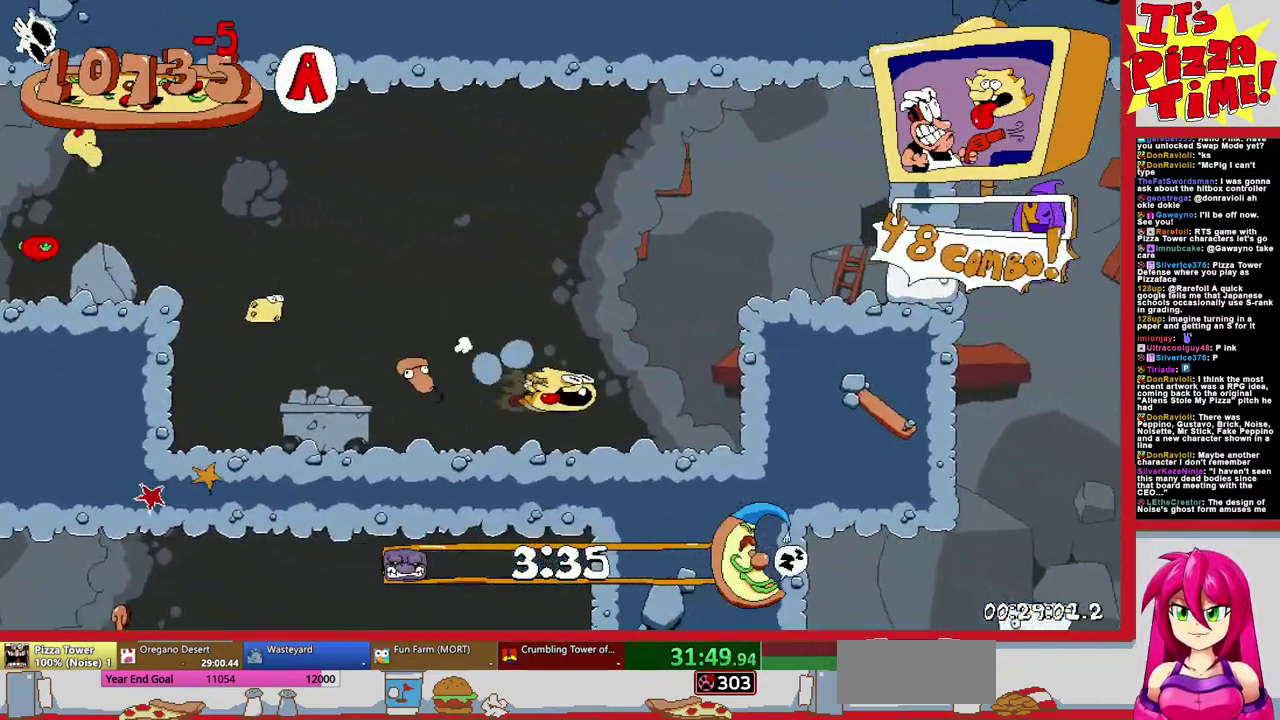
{"buttons": ["DPAD_RIGHT"], "events": [[17, "DPAD_UP", "up"], [100, "DPAD_DOWN", "down"], [283, "DPAD_DOWN", "up"], [317, "Y", "down"], [450, "Y", "up"]]}
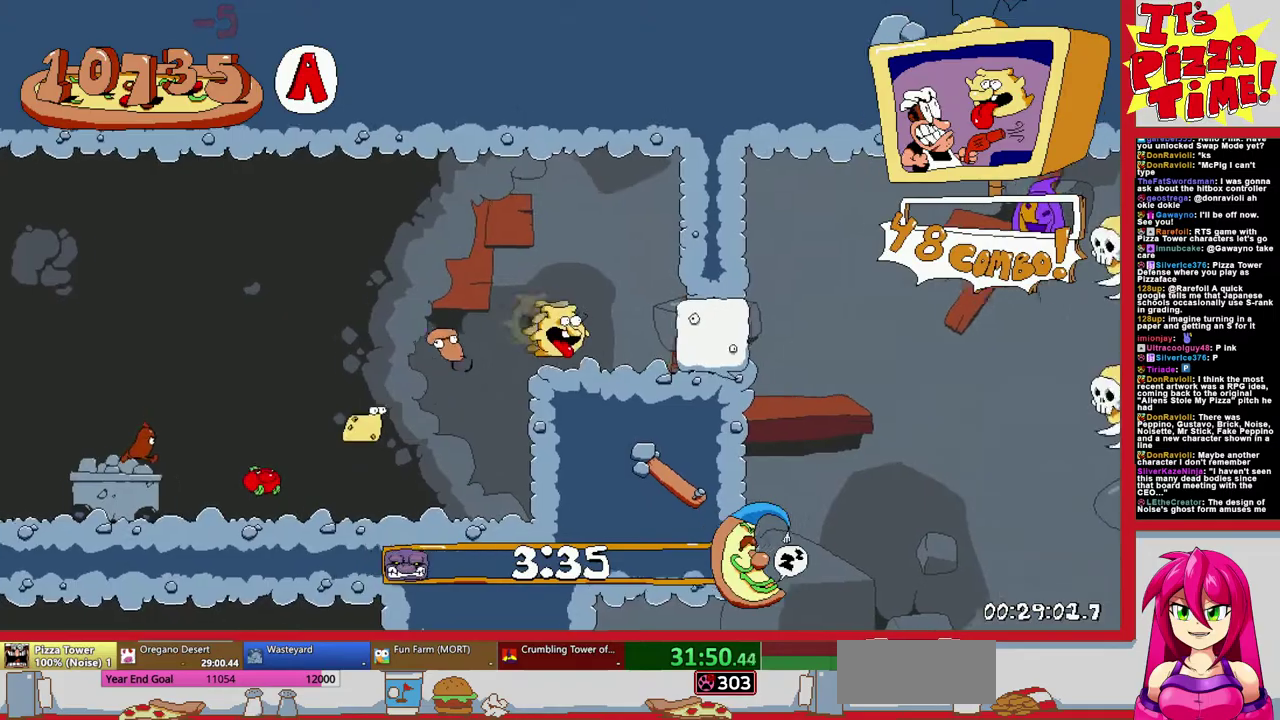
{"buttons": ["DPAD_DOWN", "DPAD_LEFT"], "events": [[300, "DPAD_UP", "down"], [367, "DPAD_UP", "up"], [383, "DPAD_DOWN", "down"], [383, "DPAD_RIGHT", "up"], [400, "DPAD_LEFT", "down"]]}
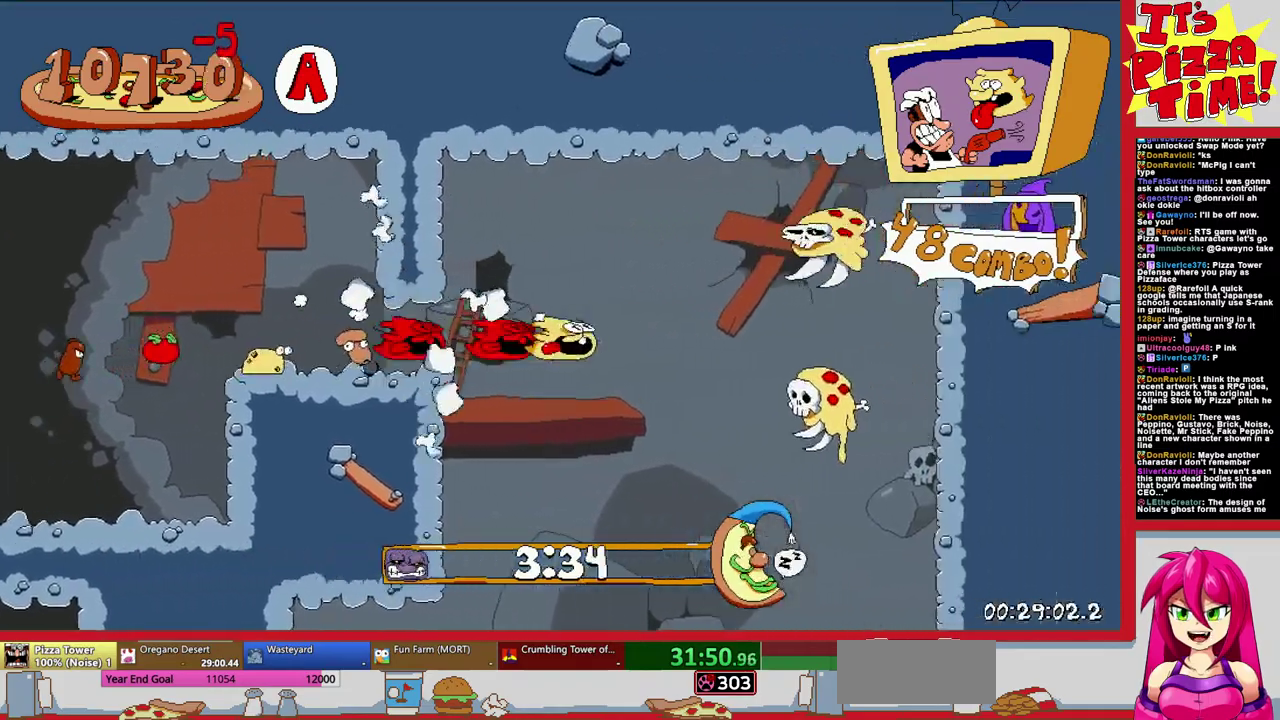
{"buttons": ["DPAD_DOWN", "DPAD_LEFT"], "events": []}
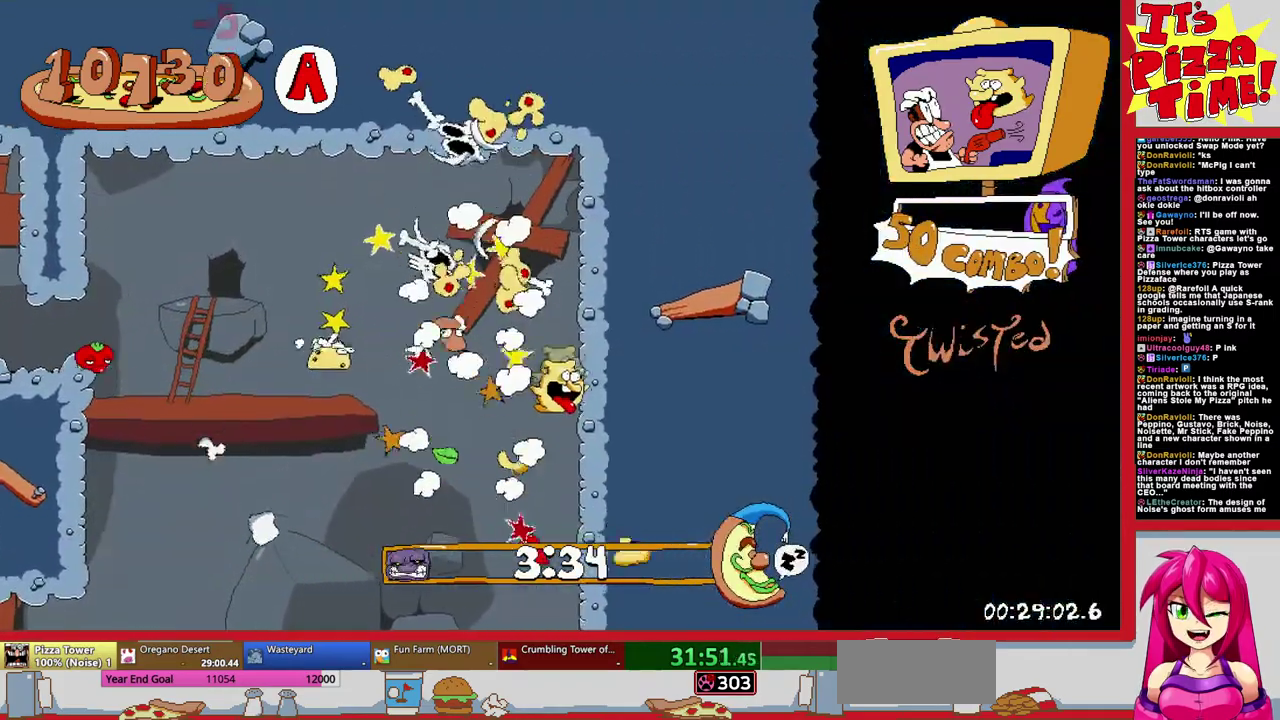
{"buttons": ["DPAD_DOWN", "DPAD_LEFT"], "events": [[117, "Y", "down"], [217, "Y", "up"]]}
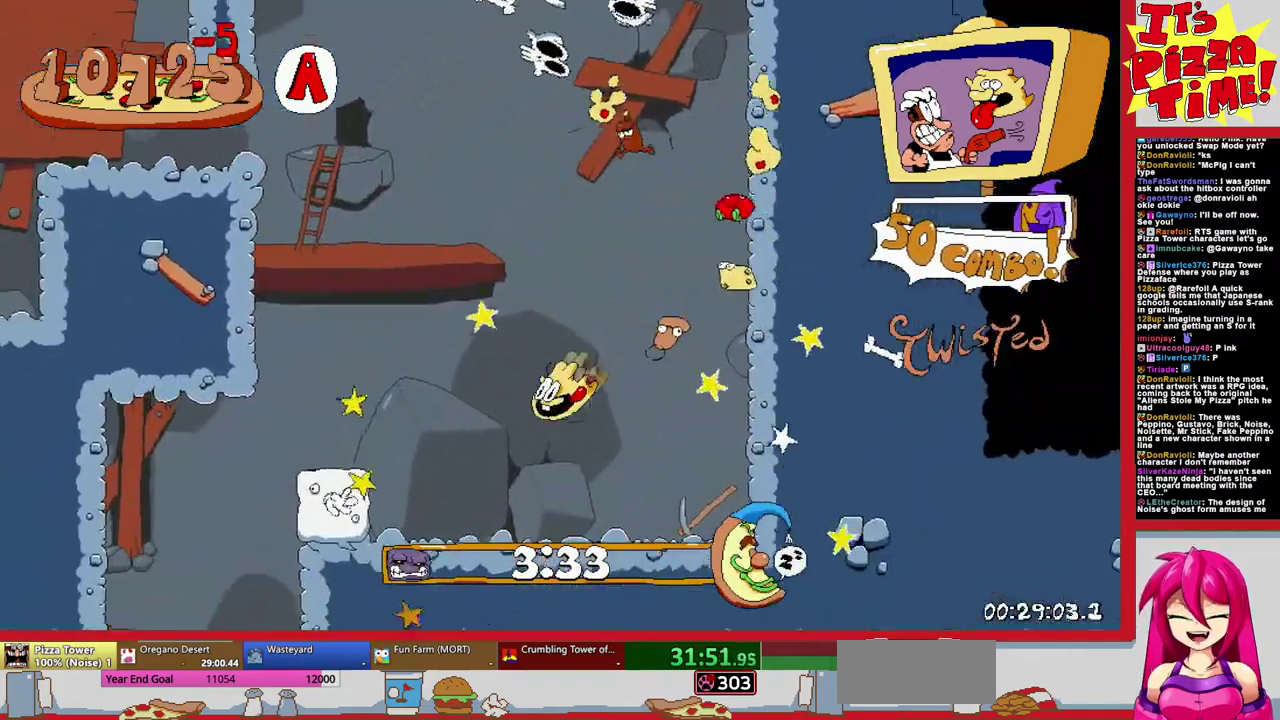
{"buttons": ["DPAD_DOWN", "DPAD_LEFT"], "events": []}
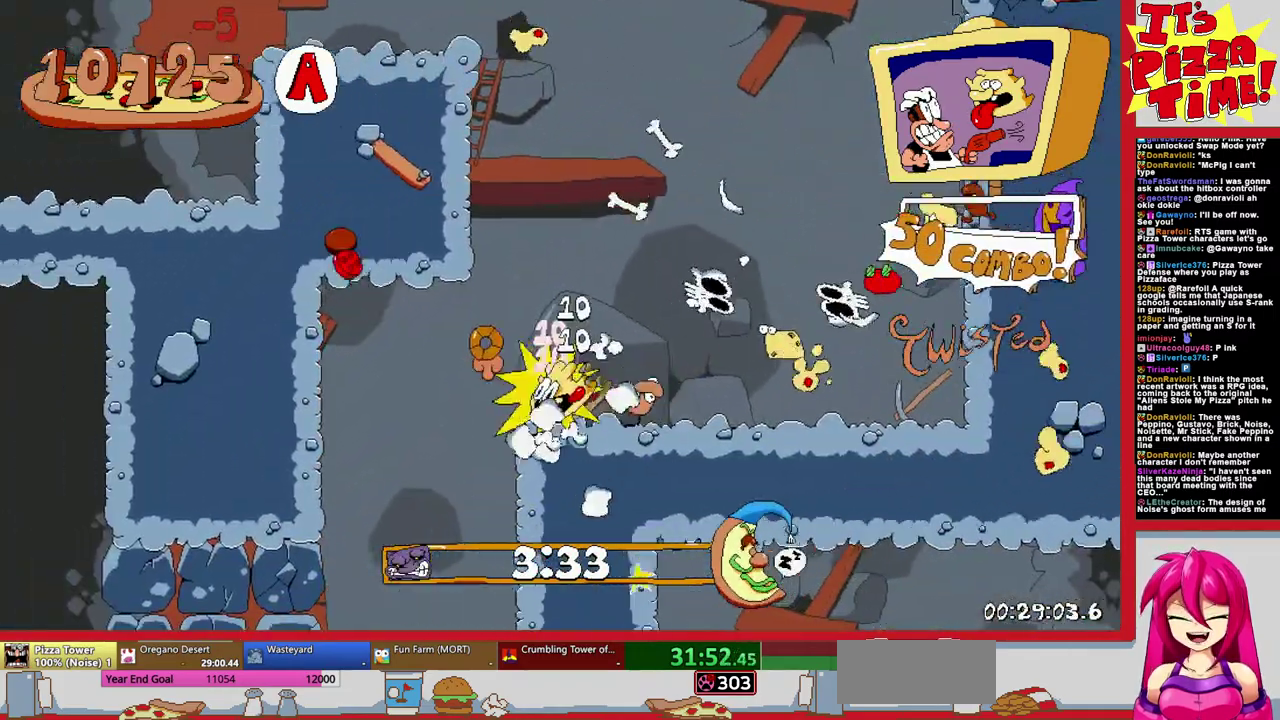
{"buttons": ["DPAD_LEFT"], "events": [[300, "DPAD_DOWN", "up"], [367, "Y", "down"], [483, "Y", "up"]]}
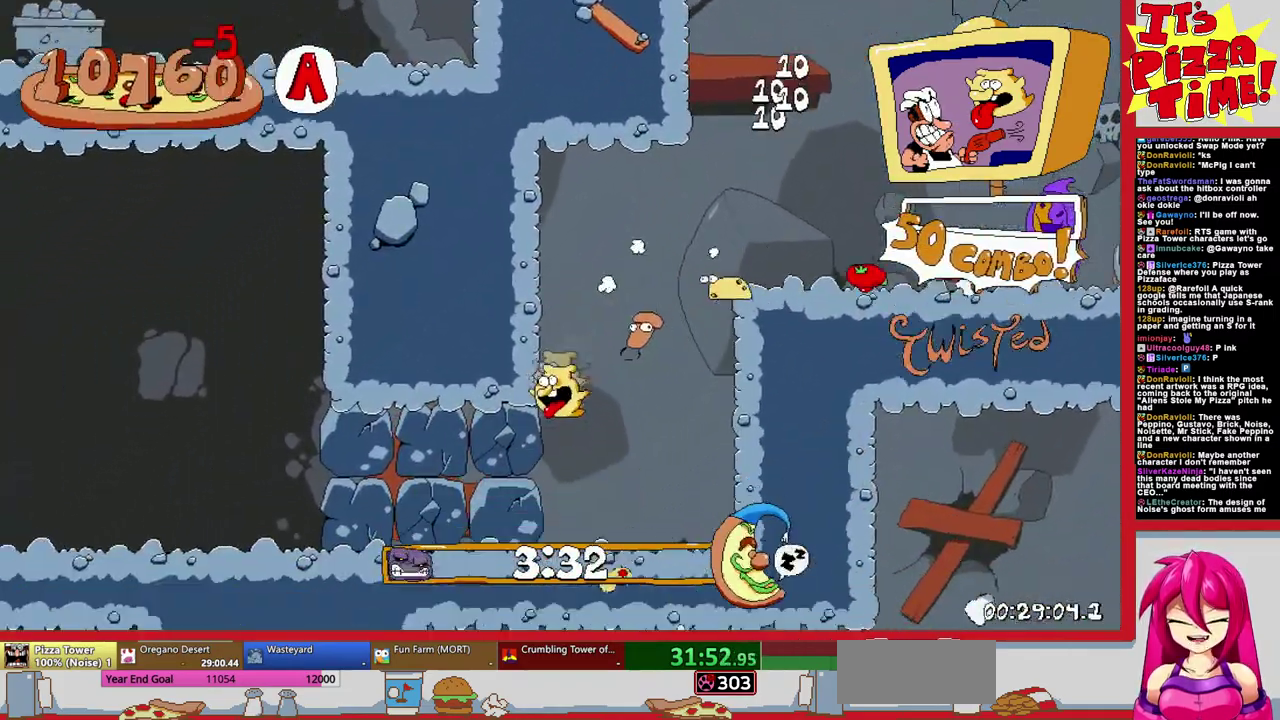
{"buttons": ["DPAD_UP", "DPAD_LEFT"], "events": [[67, "Y", "down"], [167, "Y", "up"], [300, "DPAD_UP", "down"]]}
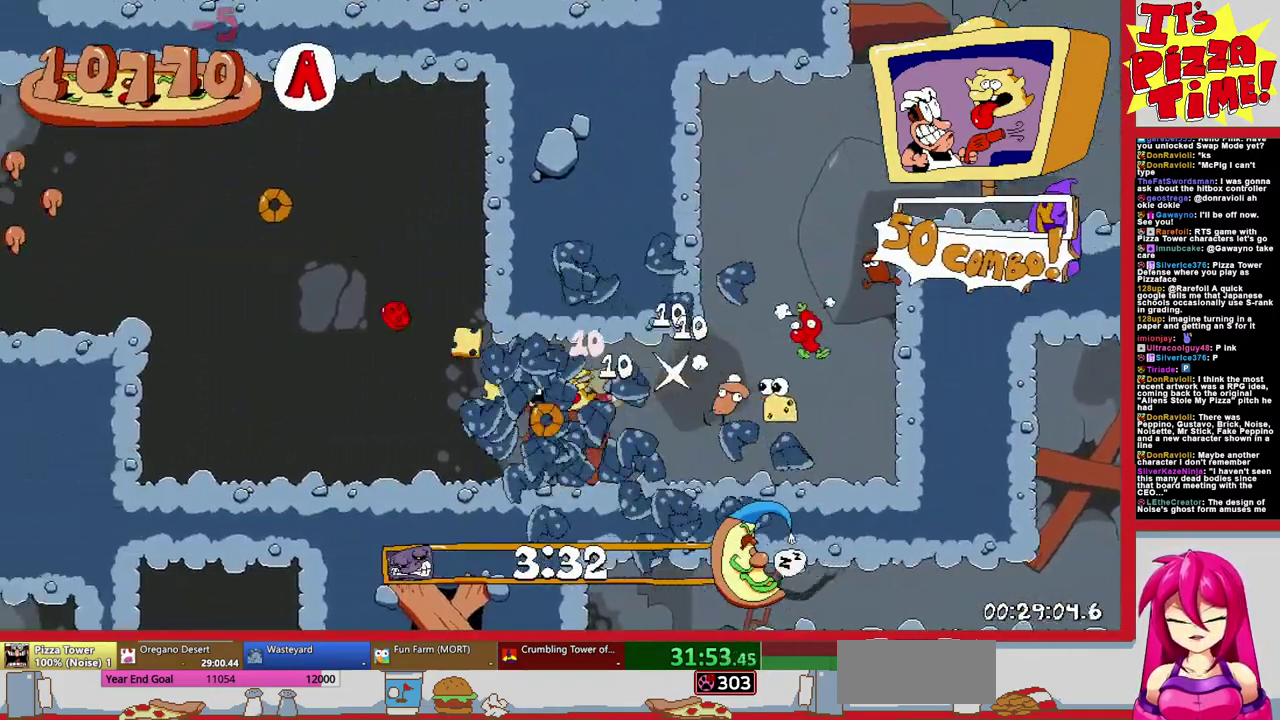
{"buttons": ["DPAD_LEFT"], "events": [[450, "DPAD_UP", "up"]]}
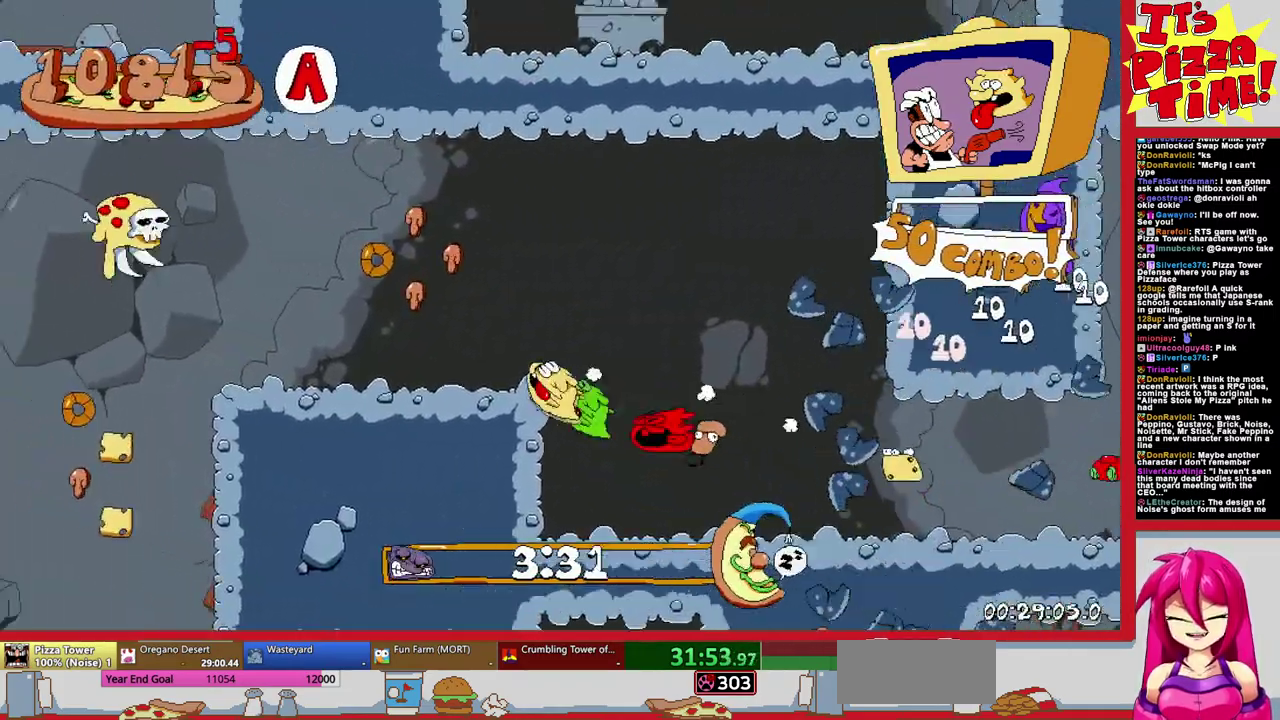
{"buttons": ["DPAD_DOWN", "DPAD_RIGHT"], "events": [[67, "Y", "down"], [183, "Y", "up"], [267, "DPAD_DOWN", "down"], [400, "DPAD_LEFT", "up"], [500, "DPAD_RIGHT", "down"]]}
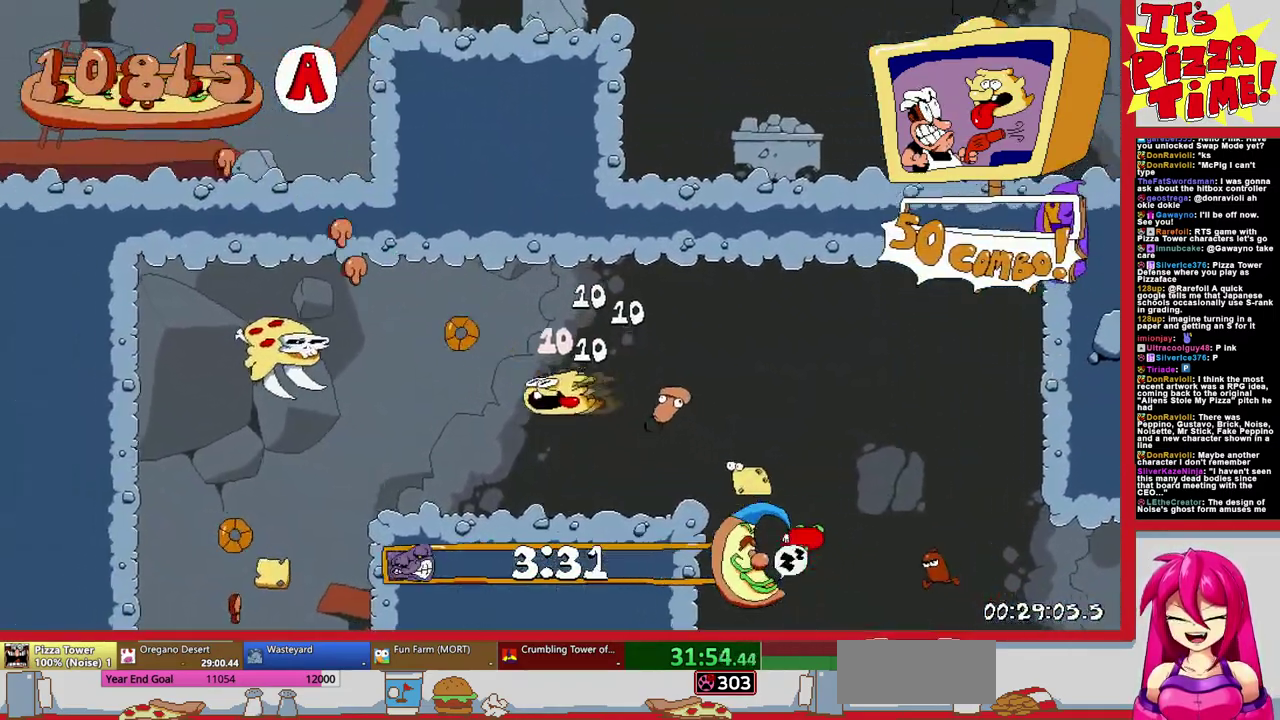
{"buttons": ["DPAD_RIGHT"], "events": [[400, "DPAD_DOWN", "up"]]}
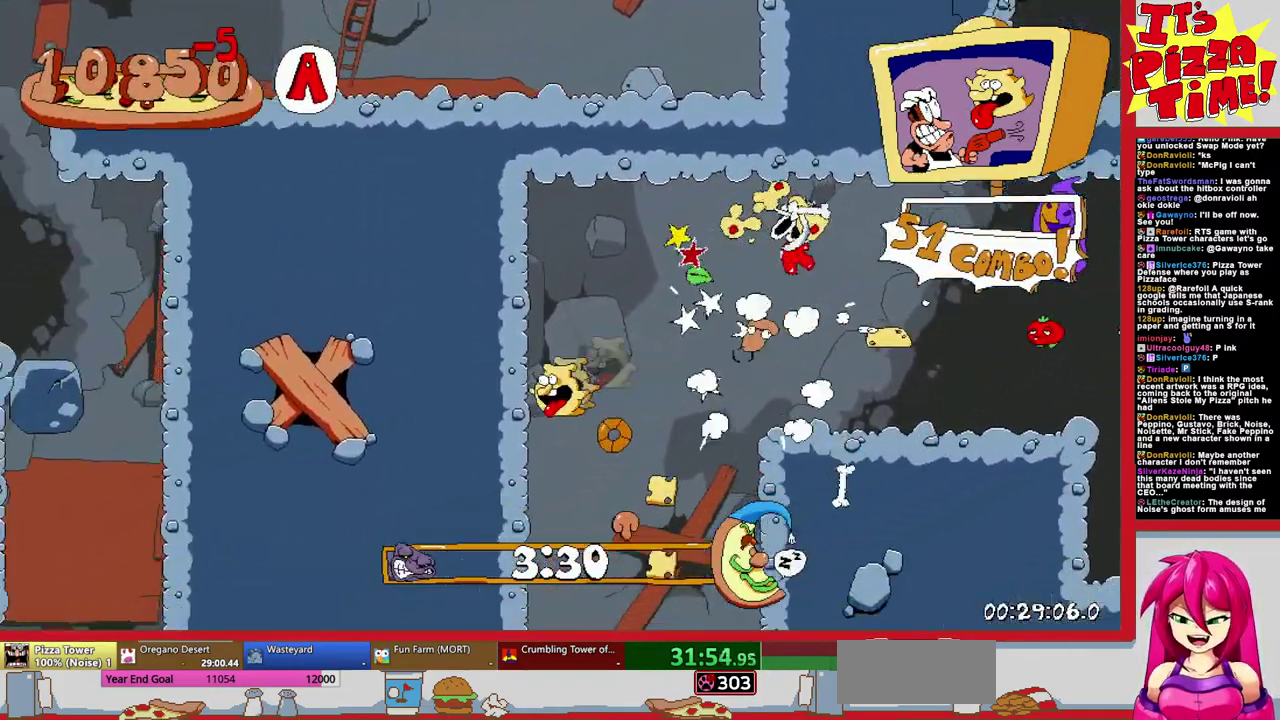
{"buttons": ["DPAD_DOWN"], "events": [[50, "DPAD_DOWN", "down"], [100, "DPAD_RIGHT", "up"], [167, "DPAD_LEFT", "down"], [283, "DPAD_LEFT", "up"]]}
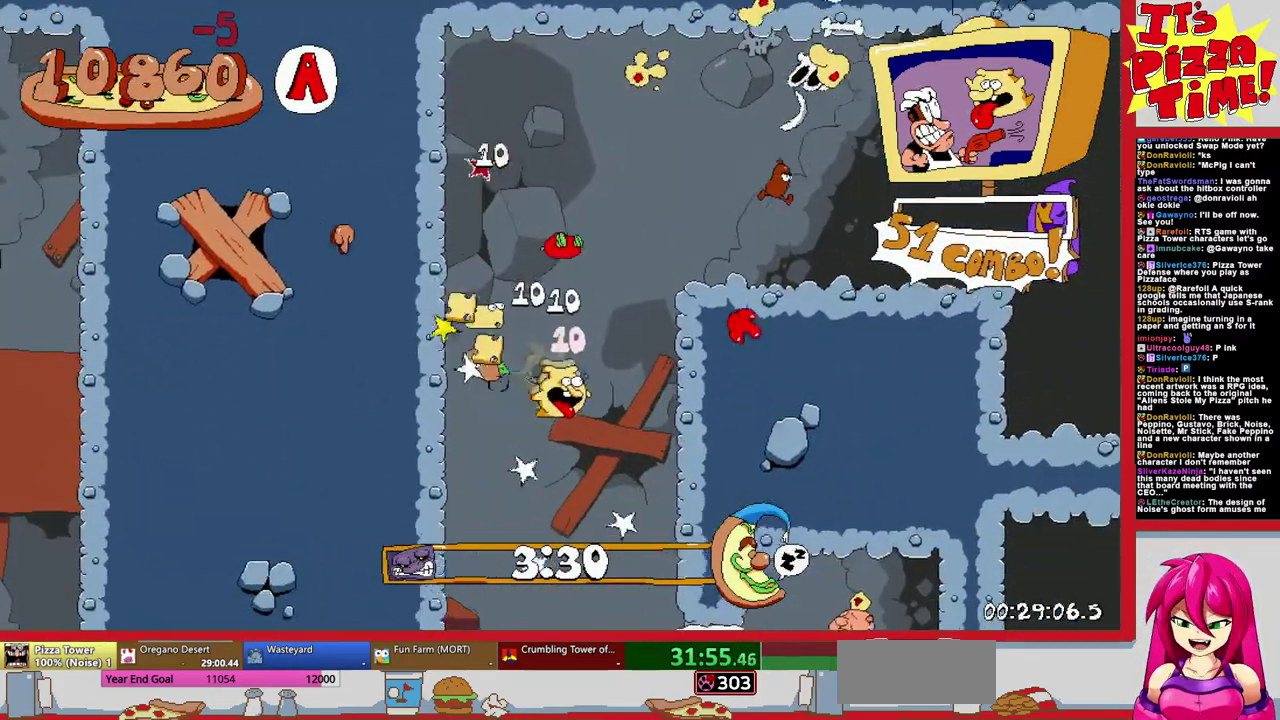
{"buttons": ["DPAD_RIGHT"], "events": [[150, "DPAD_RIGHT", "down"], [317, "DPAD_DOWN", "up"], [383, "Y", "down"], [483, "Y", "up"]]}
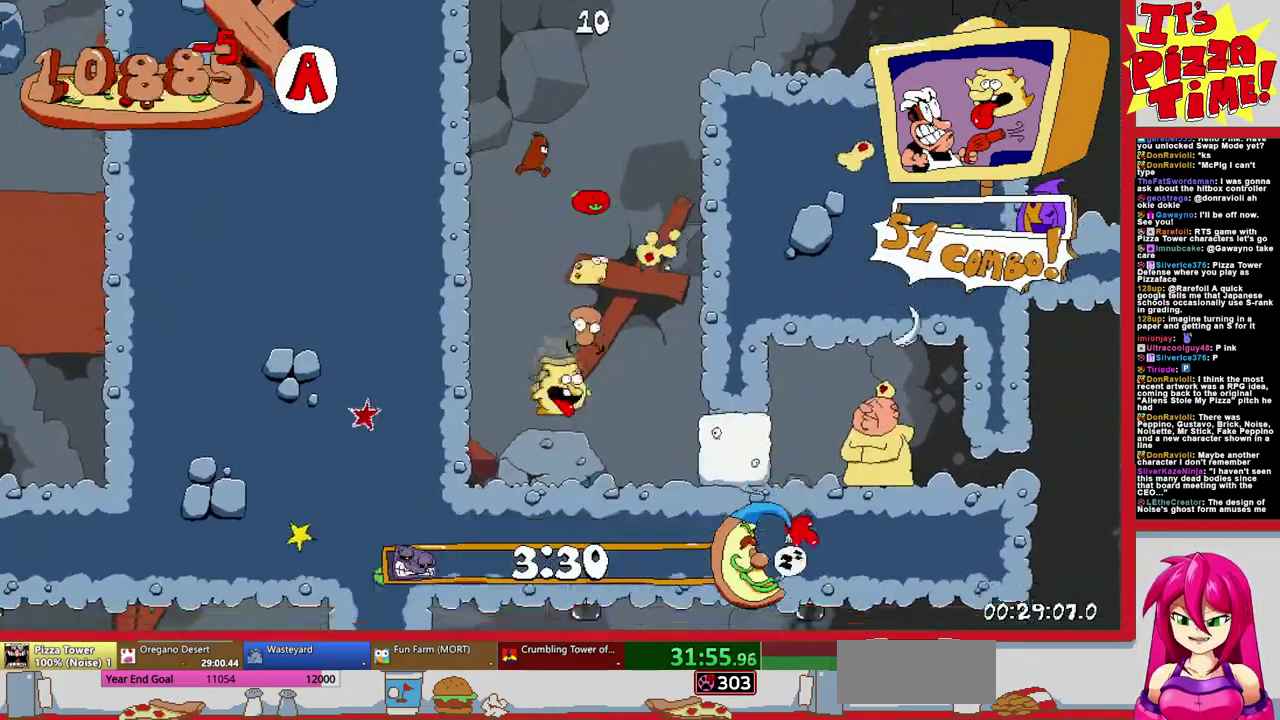
{"buttons": ["R1", "DPAD_DOWN", "DPAD_RIGHT"], "events": [[33, "R1", "down"], [433, "DPAD_DOWN", "down"]]}
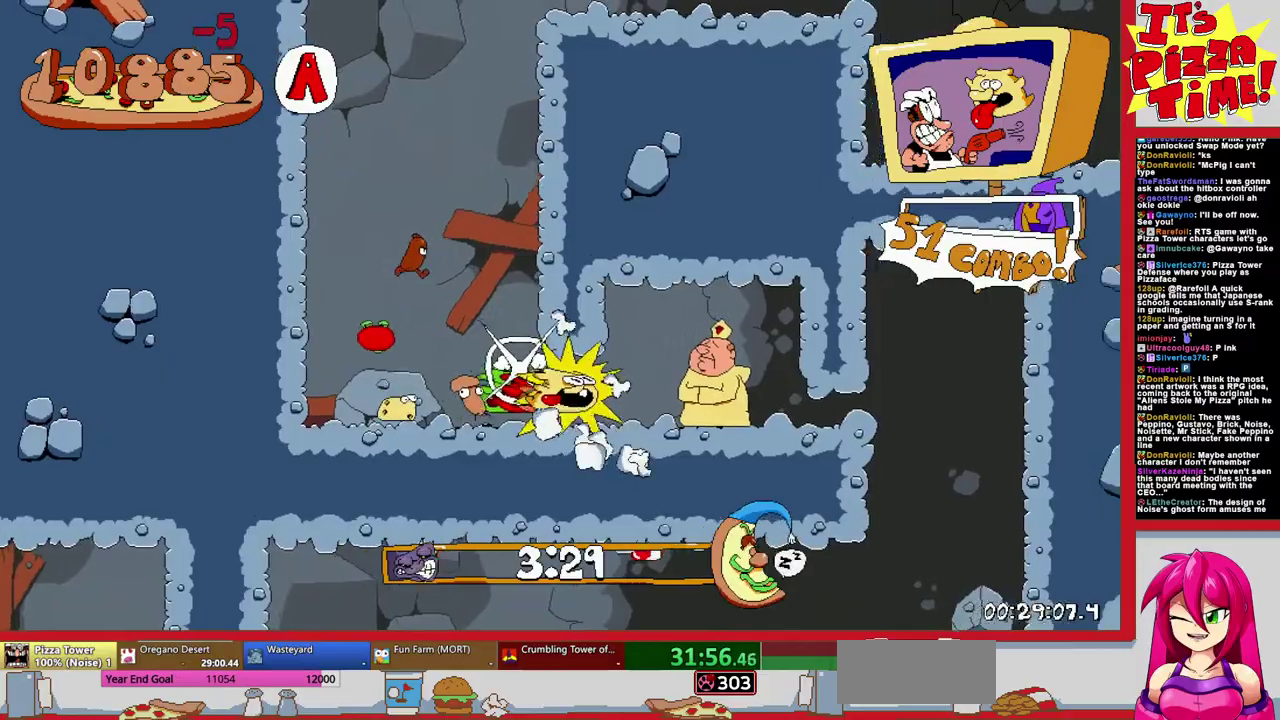
{"buttons": ["DPAD_RIGHT"], "events": [[117, "DPAD_RIGHT", "up"], [167, "DPAD_RIGHT", "down"], [283, "DPAD_DOWN", "up"], [350, "R1", "up"]]}
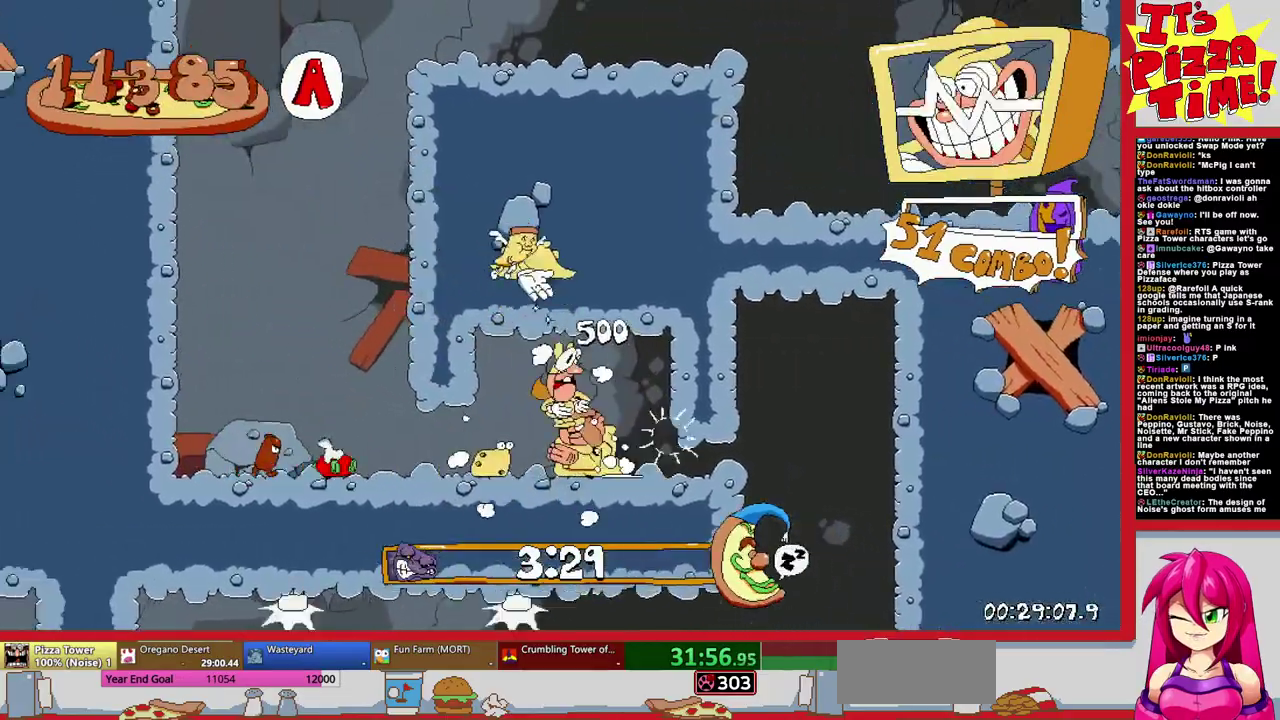
{"buttons": ["R1", "DPAD_DOWN", "DPAD_RIGHT"], "events": [[200, "Y", "down"], [250, "R1", "down"], [317, "Y", "up"], [350, "DPAD_DOWN", "down"]]}
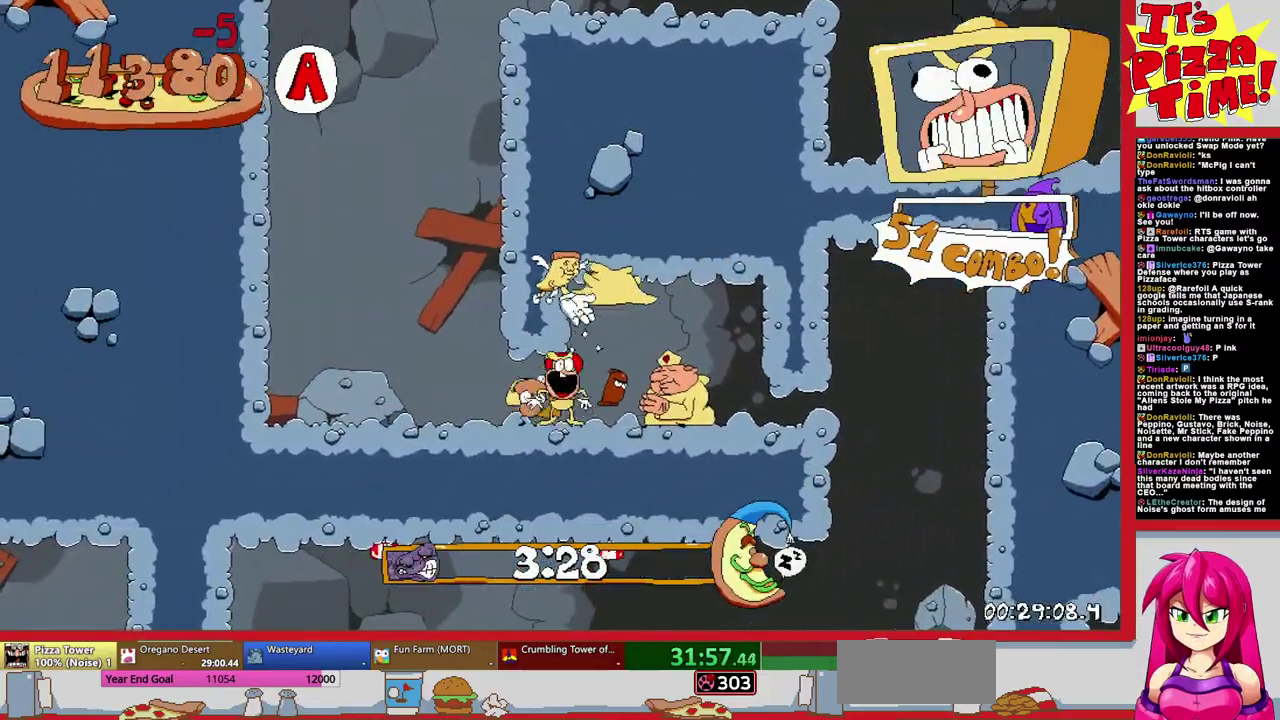
{"buttons": ["R1", "DPAD_DOWN", "DPAD_LEFT"], "events": [[67, "DPAD_RIGHT", "up"], [117, "DPAD_LEFT", "down"], [317, "Y", "down"], [400, "Y", "up"]]}
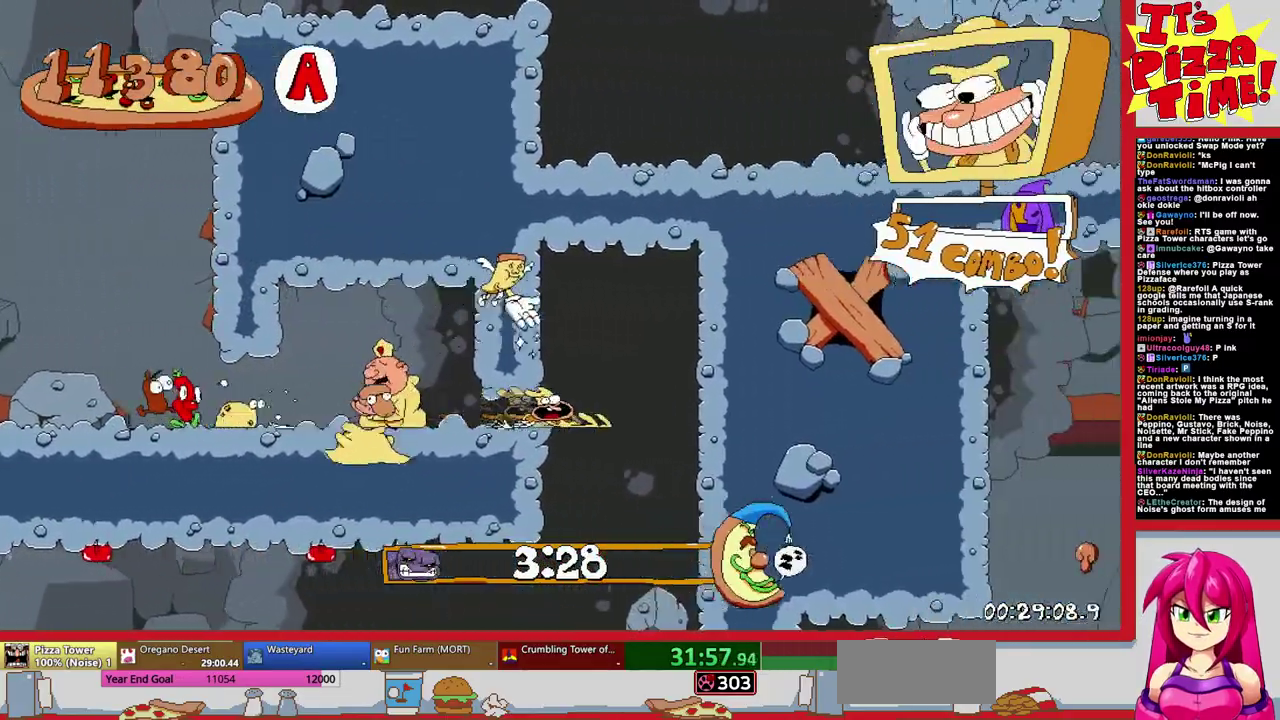
{"buttons": ["R1", "DPAD_DOWN", "DPAD_RIGHT"], "events": [[267, "DPAD_LEFT", "up"], [317, "DPAD_RIGHT", "down"]]}
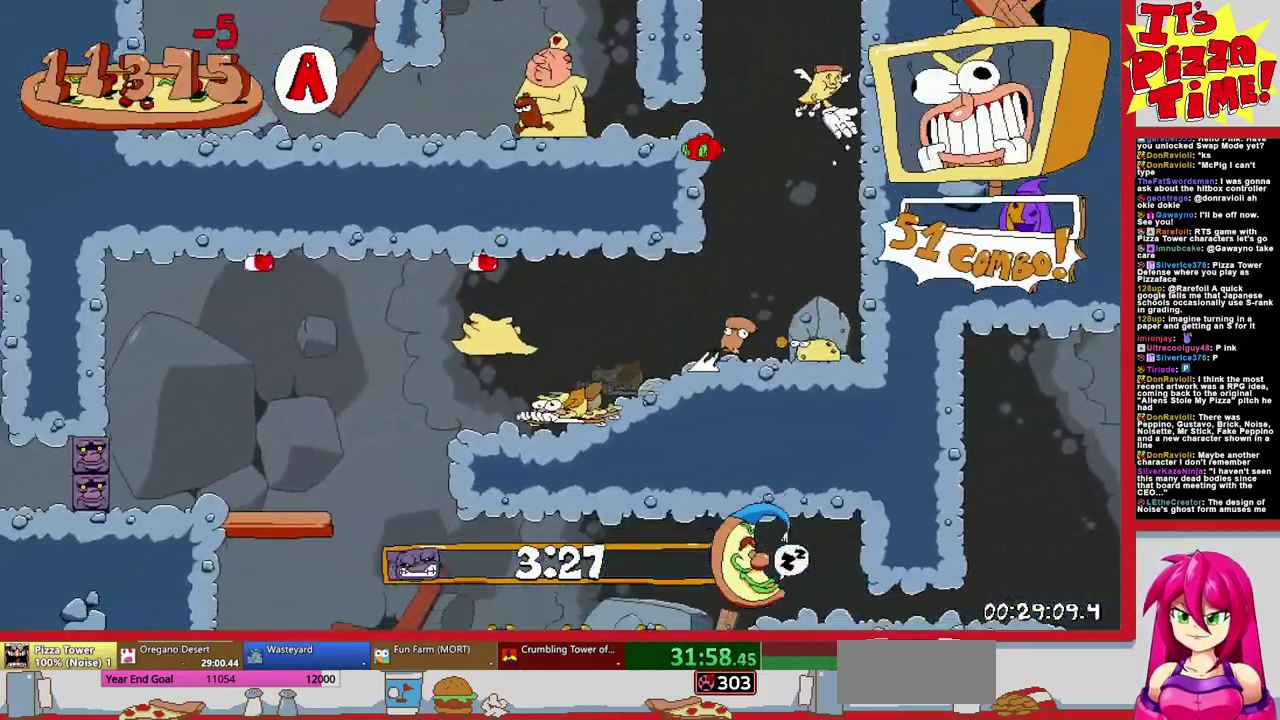
{"buttons": ["B", "R1", "DPAD_RIGHT"], "events": [[100, "Y", "down"], [200, "Y", "up"], [283, "DPAD_DOWN", "up"], [450, "B", "down"]]}
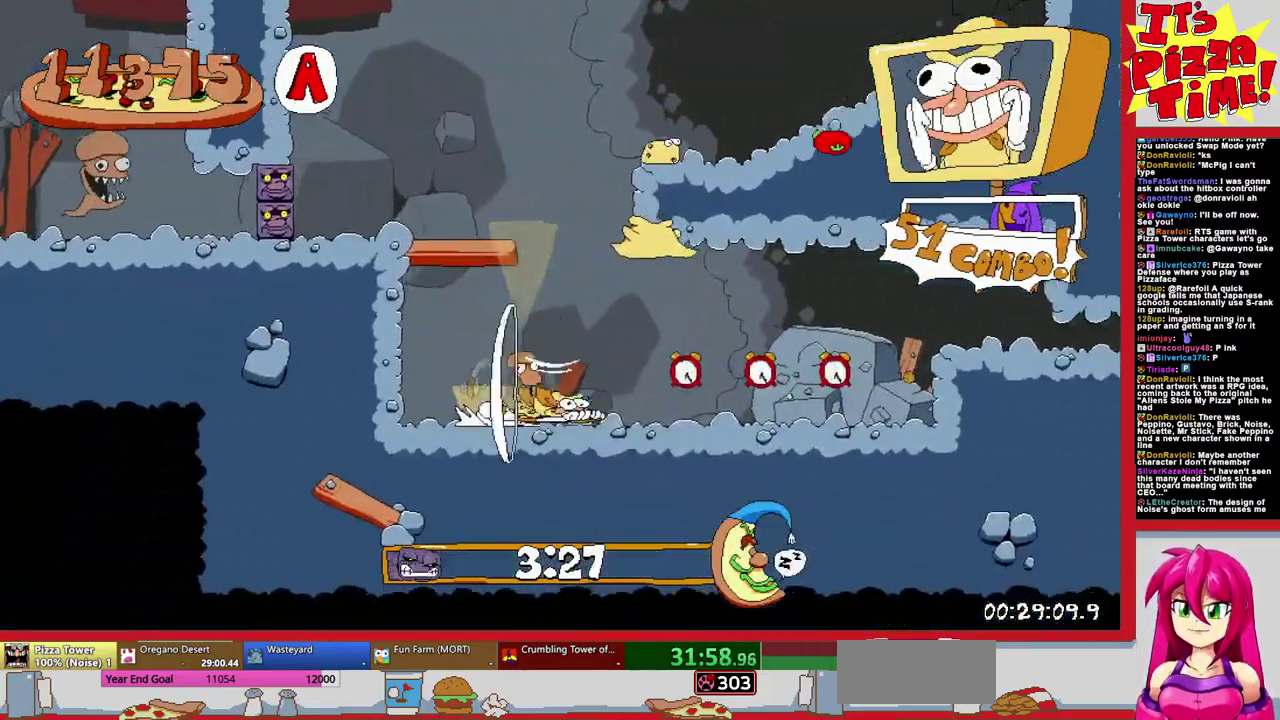
{"buttons": ["R1", "DPAD_DOWN", "DPAD_RIGHT"], "events": [[83, "B", "up"], [183, "DPAD_DOWN", "down"]]}
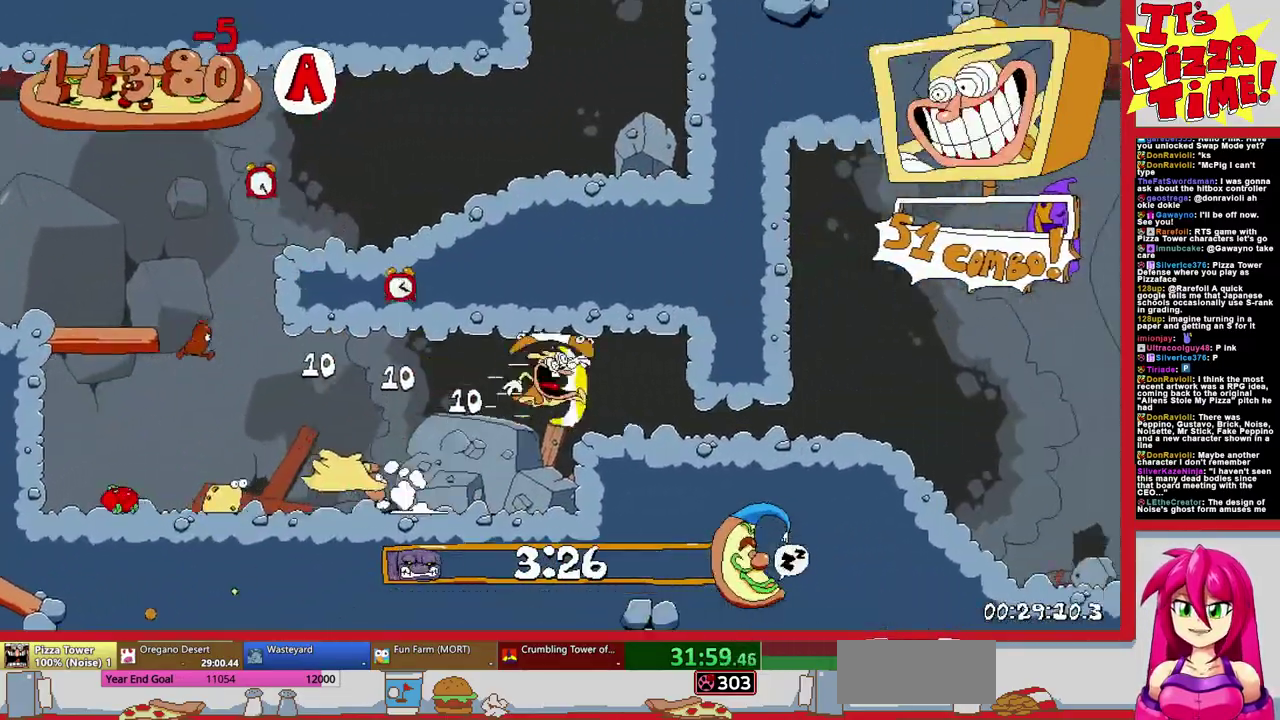
{"buttons": ["R1", "DPAD_RIGHT"], "events": [[217, "DPAD_DOWN", "up"]]}
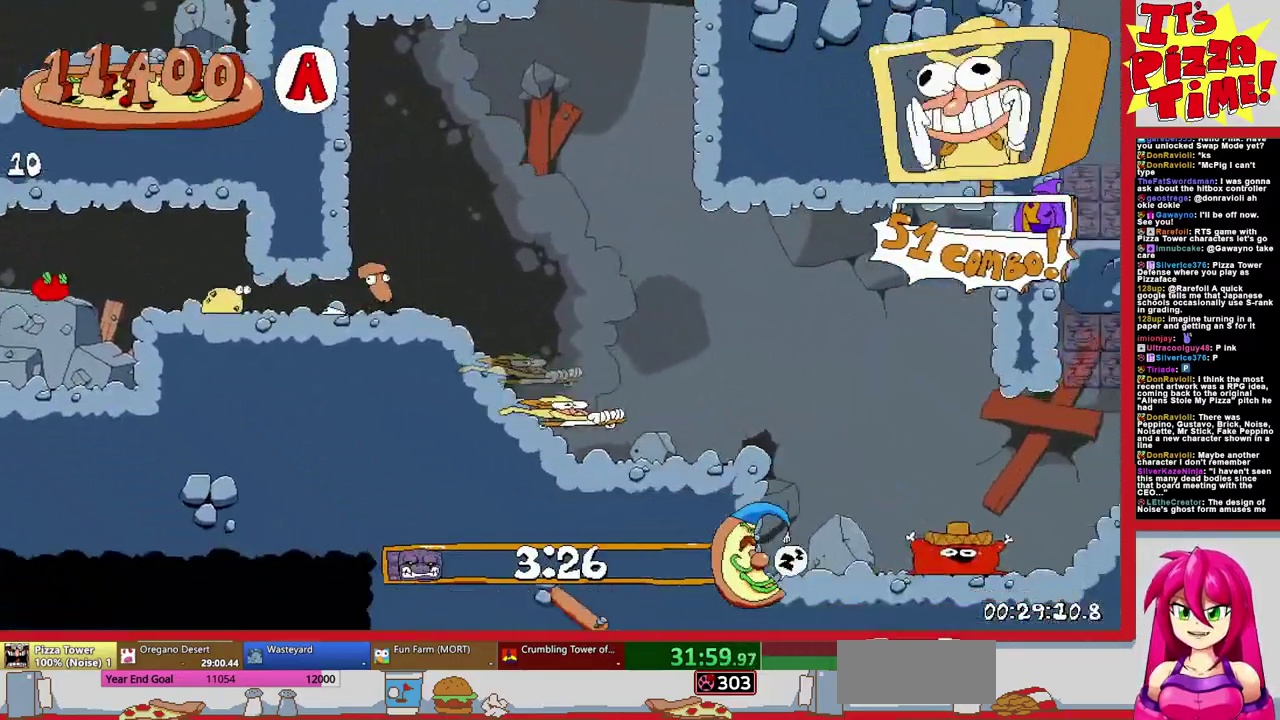
{"buttons": ["B", "R1", "DPAD_RIGHT"], "events": [[300, "B", "down"]]}
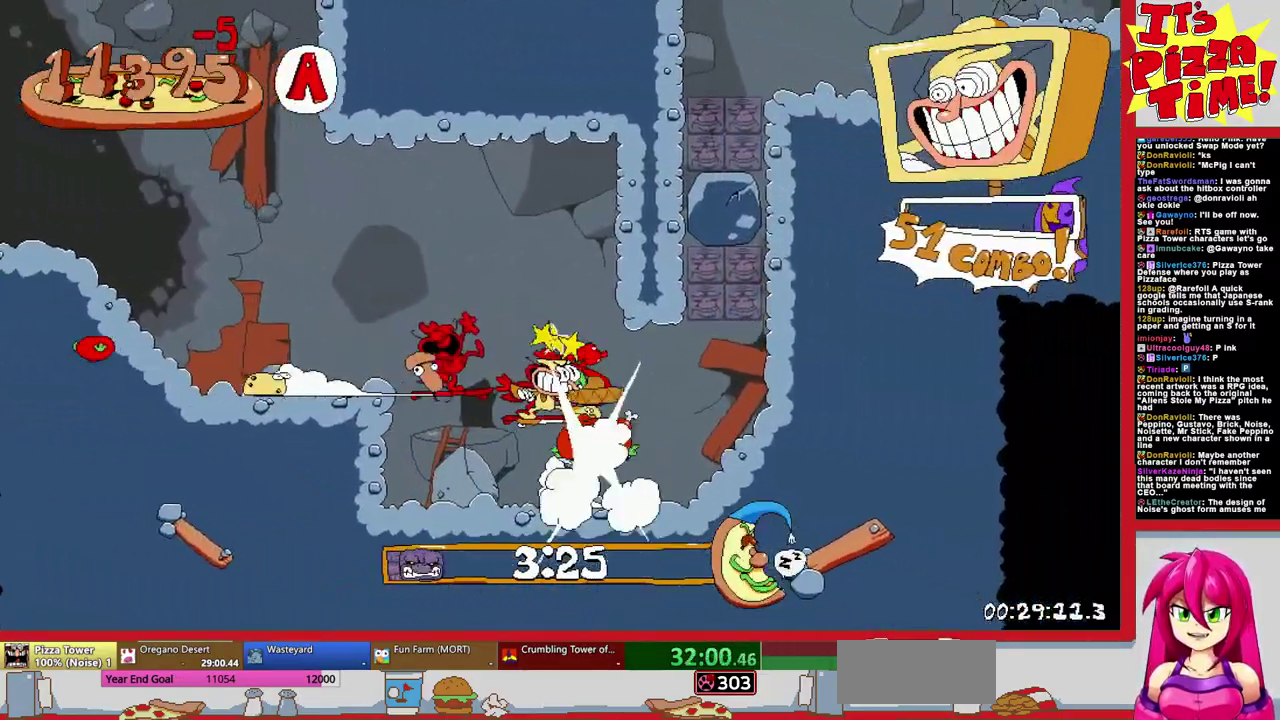
{"buttons": ["Y", "R1", "DPAD_RIGHT"], "events": [[117, "B", "up"], [417, "Y", "down"]]}
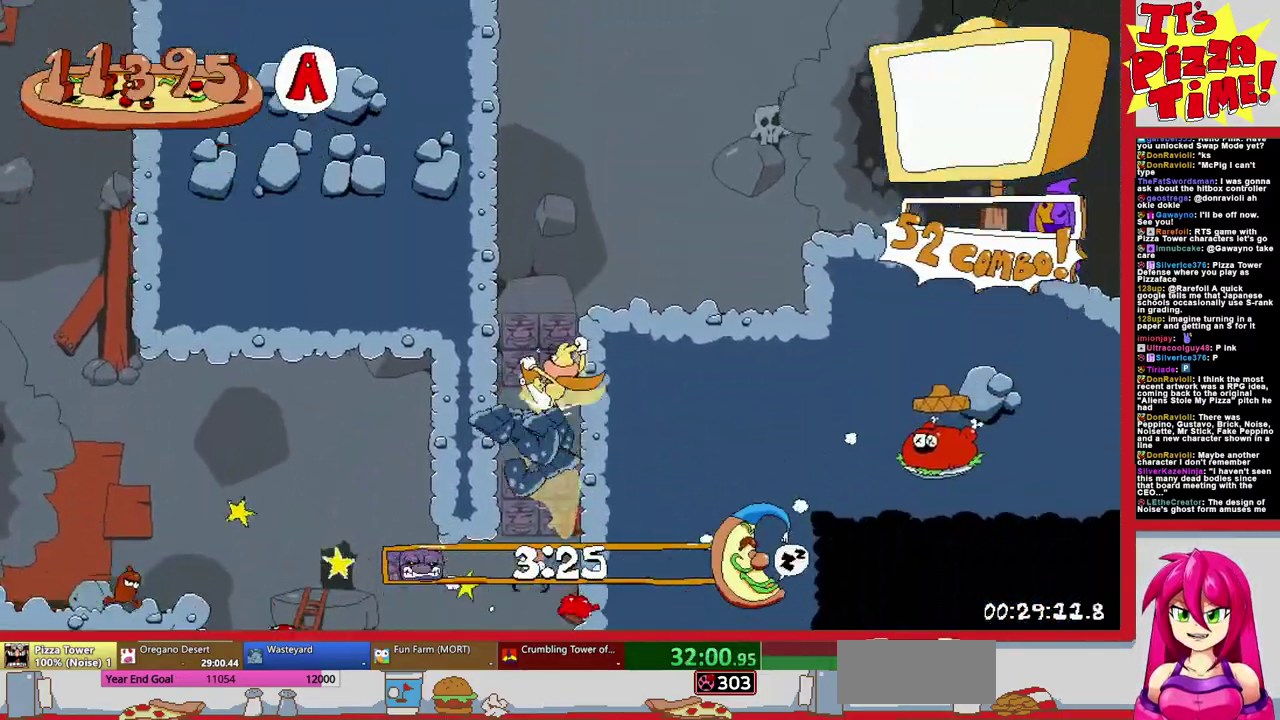
{"buttons": ["R1", "DPAD_RIGHT"], "events": [[33, "Y", "up"]]}
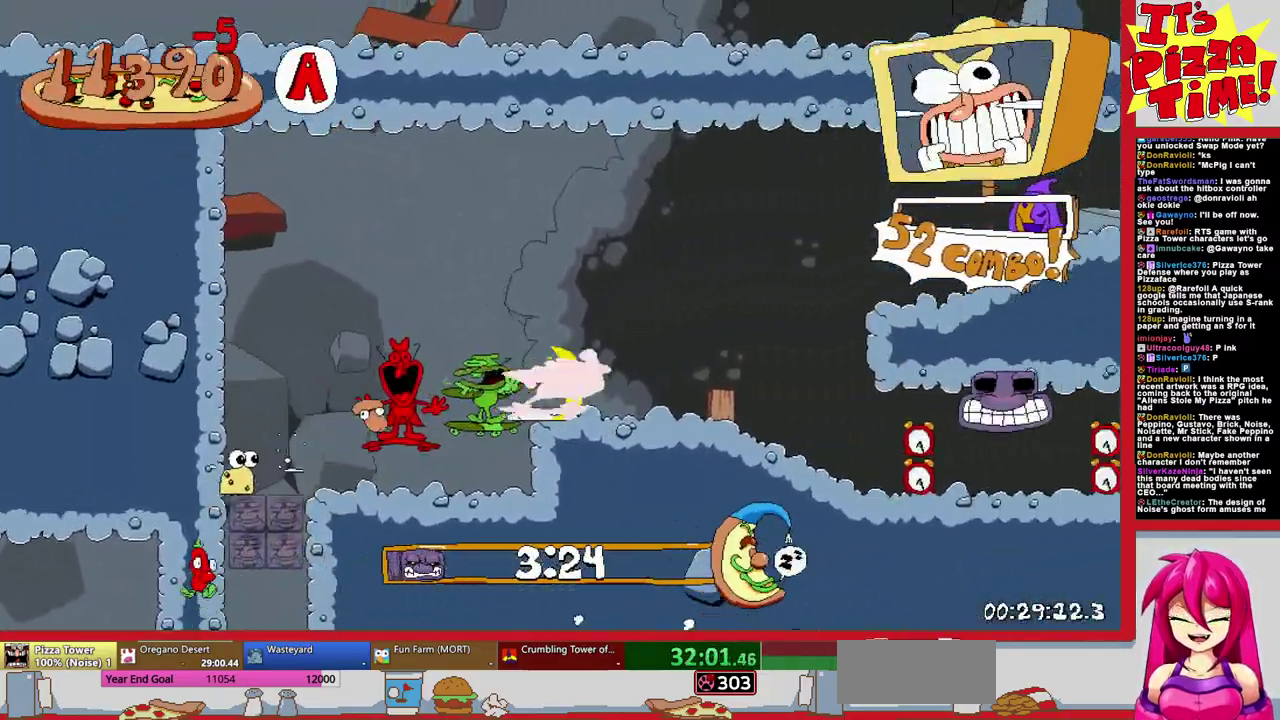
{"buttons": ["R1", "DPAD_RIGHT"], "events": []}
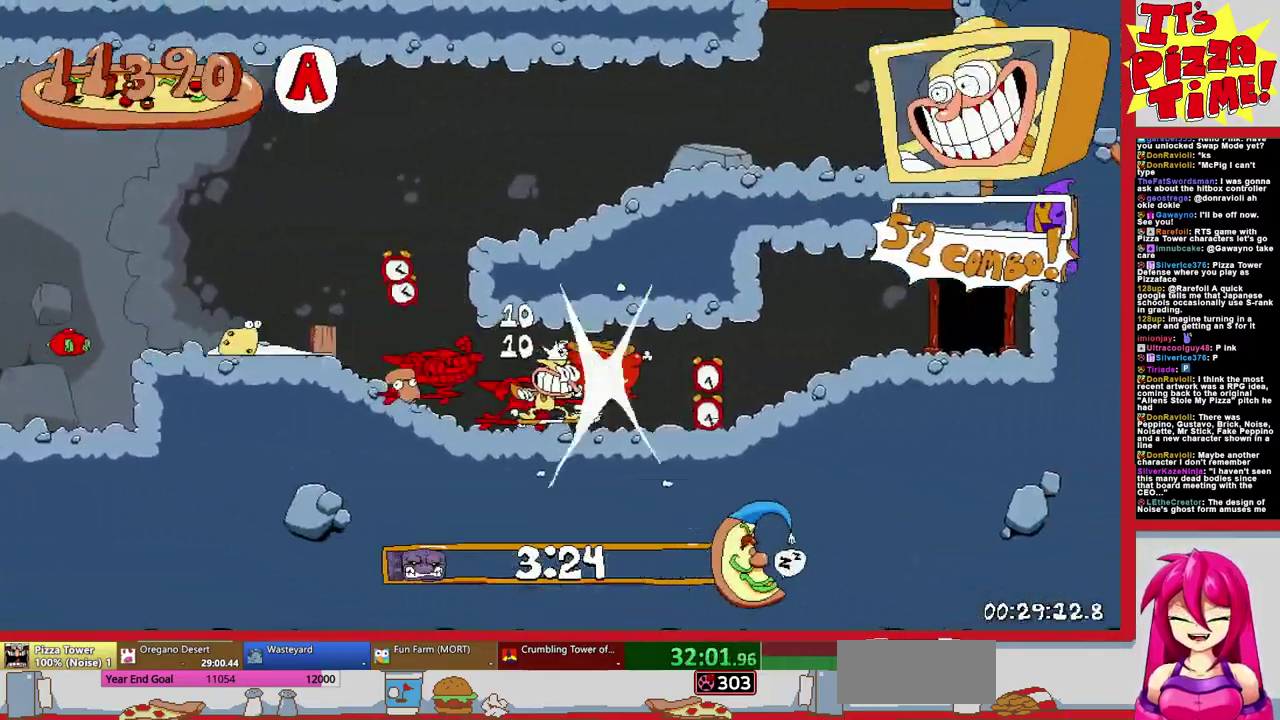
{"buttons": ["DPAD_RIGHT"], "events": [[50, "DPAD_UP", "down"], [167, "DPAD_RIGHT", "up"], [250, "R1", "up"], [333, "DPAD_UP", "up"], [500, "DPAD_RIGHT", "down"]]}
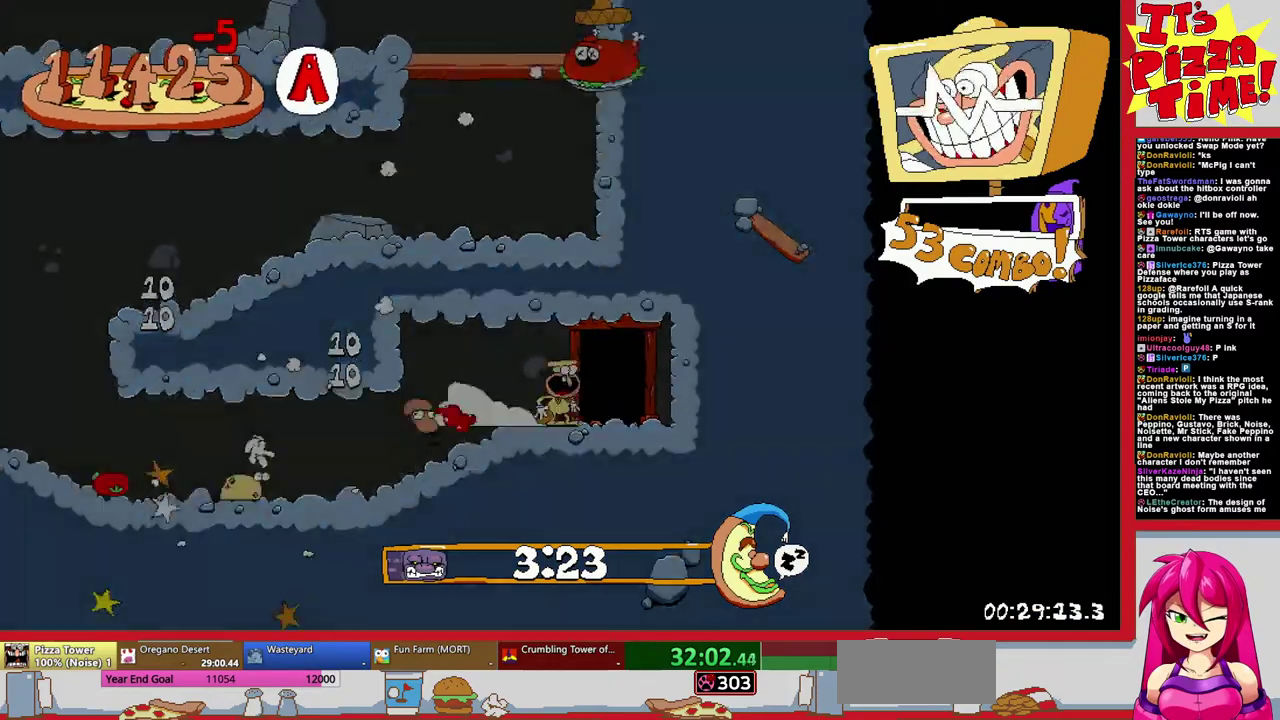
{"buttons": ["DPAD_RIGHT"], "events": []}
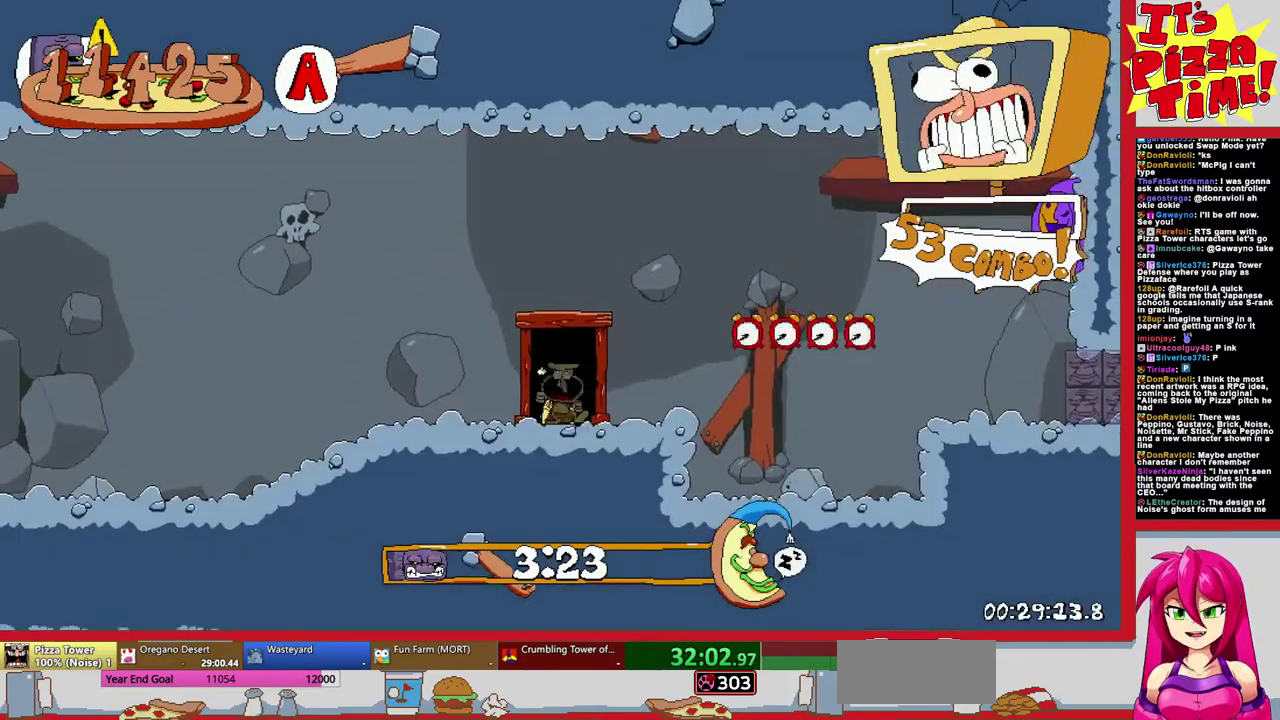
{"buttons": ["R1", "DPAD_RIGHT"], "events": [[167, "Y", "down"], [283, "R1", "down"], [283, "Y", "up"], [383, "B", "down"], [500, "B", "up"]]}
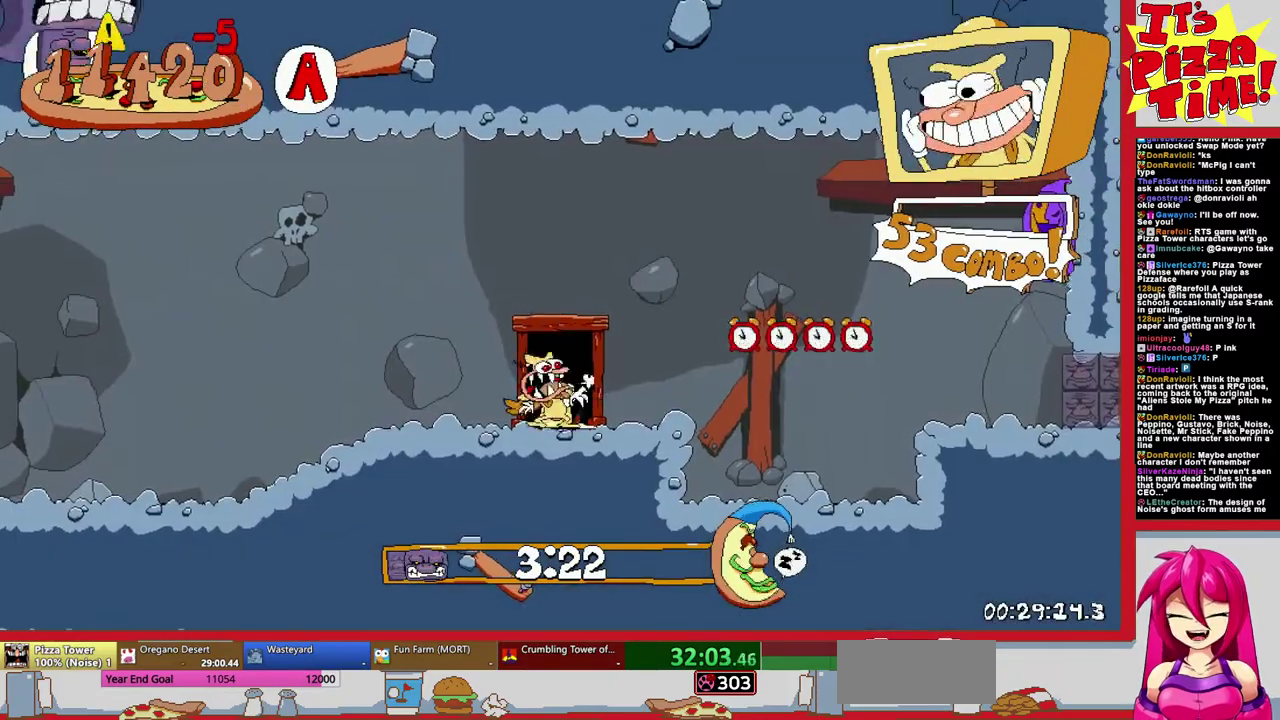
{"buttons": ["R1", "DPAD_RIGHT"], "events": []}
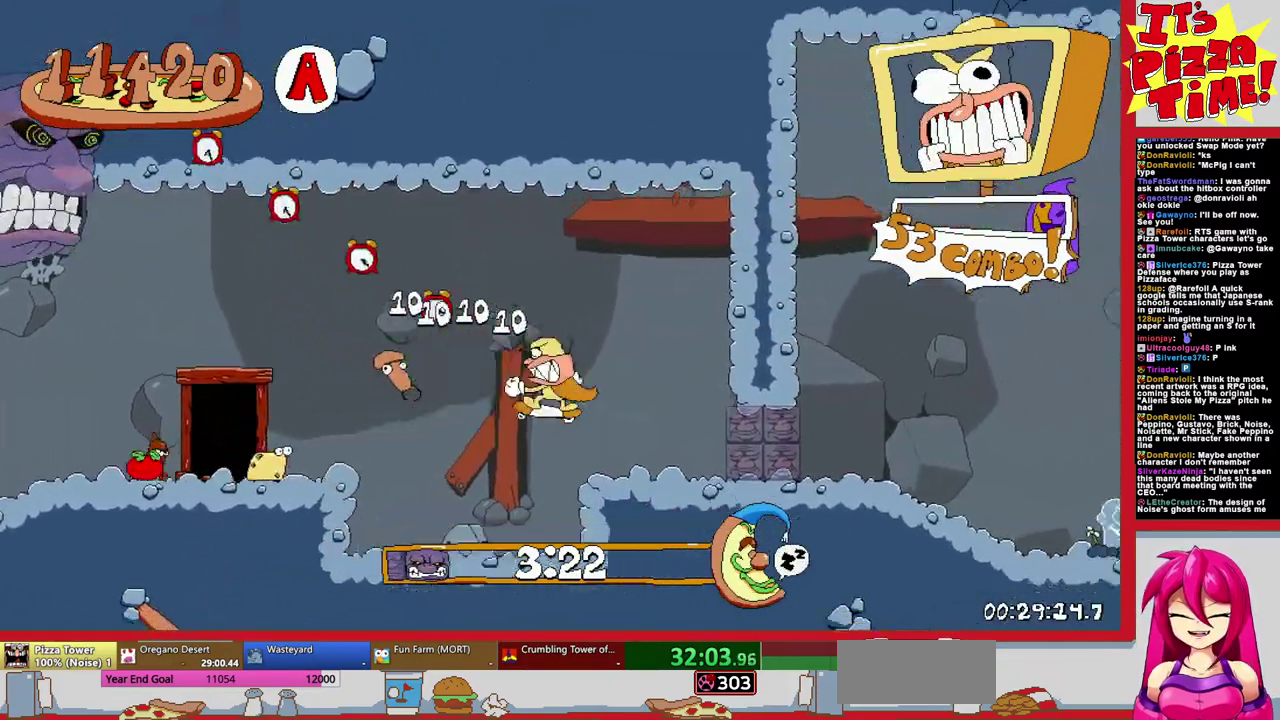
{"buttons": ["R1", "DPAD_RIGHT"], "events": [[250, "B", "down"], [483, "B", "up"]]}
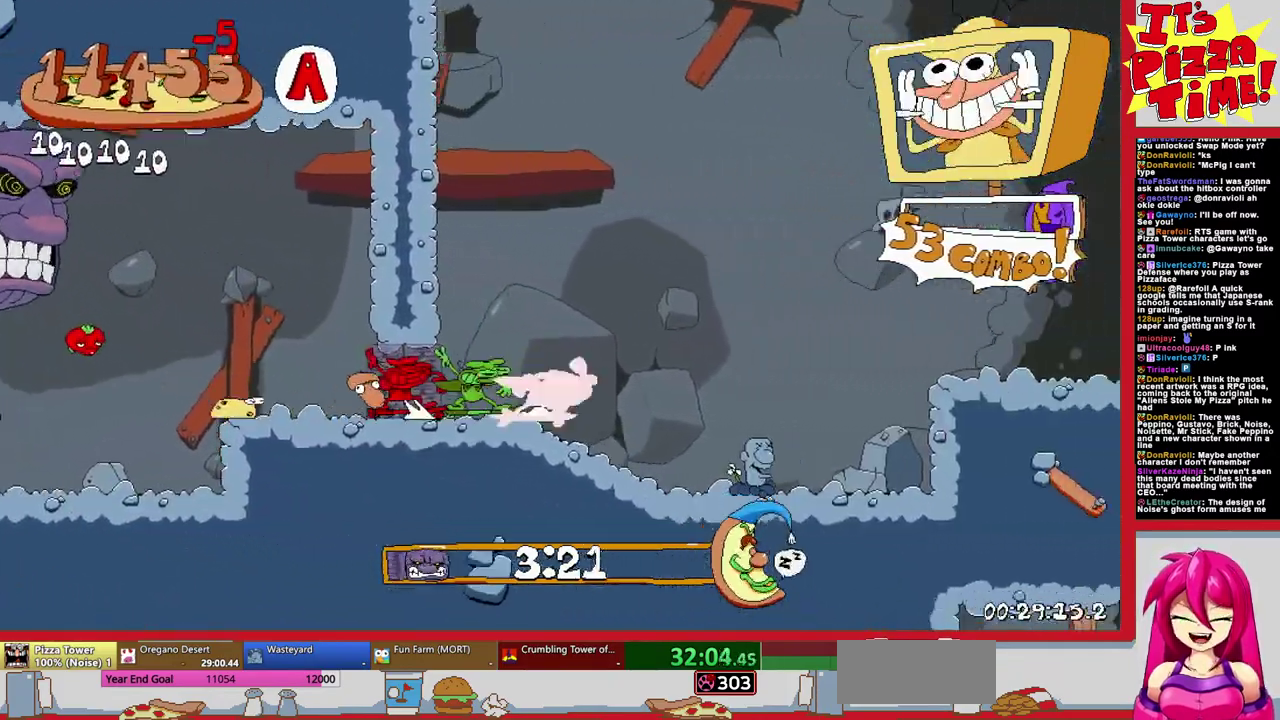
{"buttons": ["R1", "DPAD_RIGHT"], "events": []}